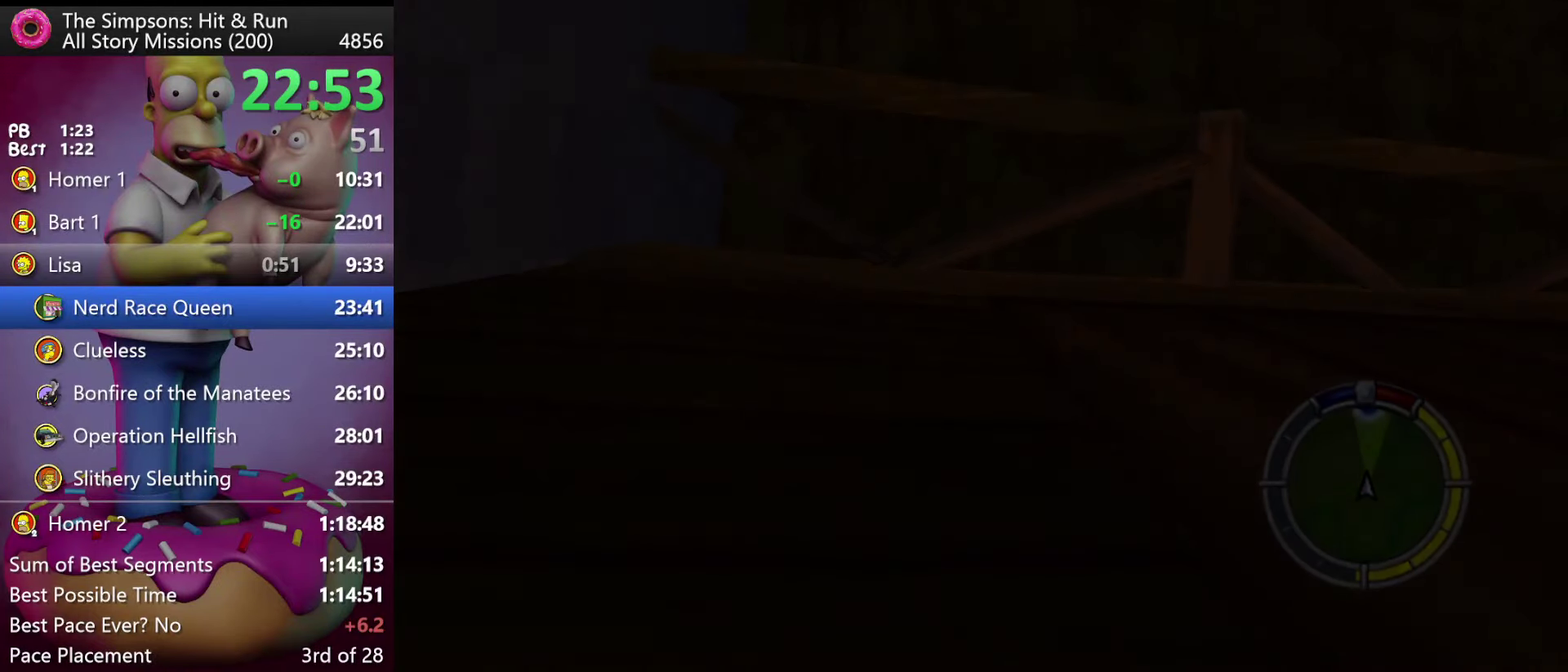
Gameplay with a controller (Xbox layout); each line is a JSON object with the inputs held at the frame after it. "events" lists button and stick changes between this image and that frame as [ms after this image, input, new state], when the widget could be followed in between. Not read: DPAD_DOWN DPAD_UP L3 R3.
{"buttons": ["R2", "DPAD_RIGHT"], "events": [[216, "X", "down"], [350, "X", "up"]]}
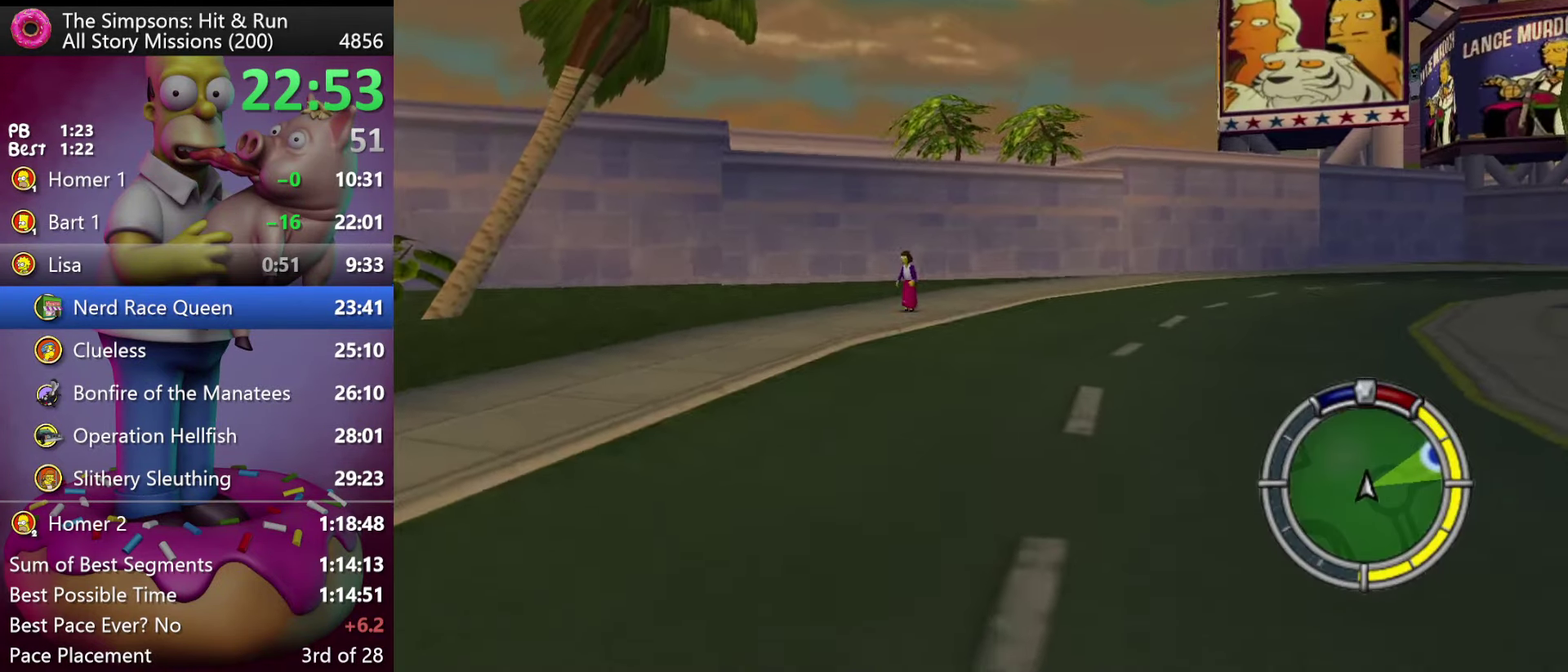
{"buttons": ["R2", "DPAD_RIGHT"], "events": []}
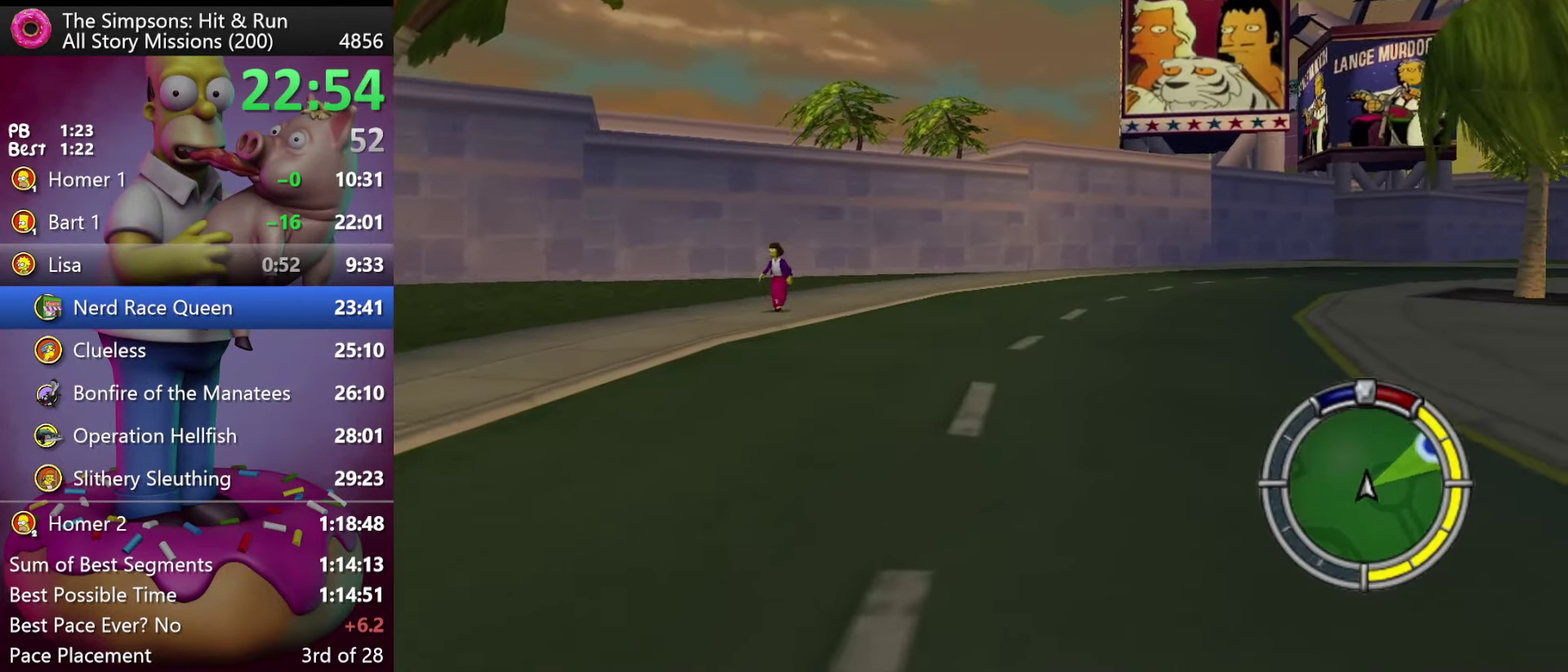
{"buttons": ["R2", "DPAD_RIGHT"], "events": []}
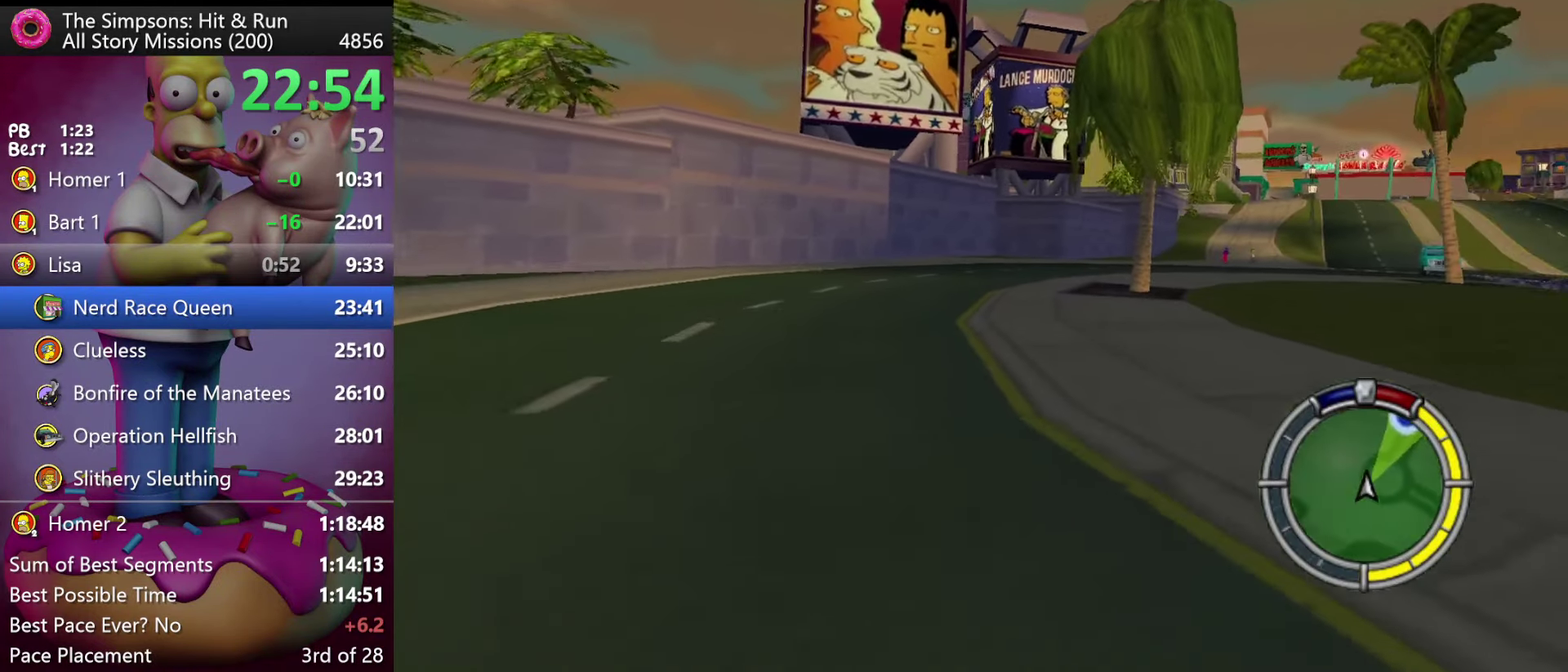
{"buttons": ["R2"], "events": [[50, "DPAD_RIGHT", "up"], [183, "Y", "down"], [200, "A", "down"], [400, "A", "up"], [417, "Y", "up"]]}
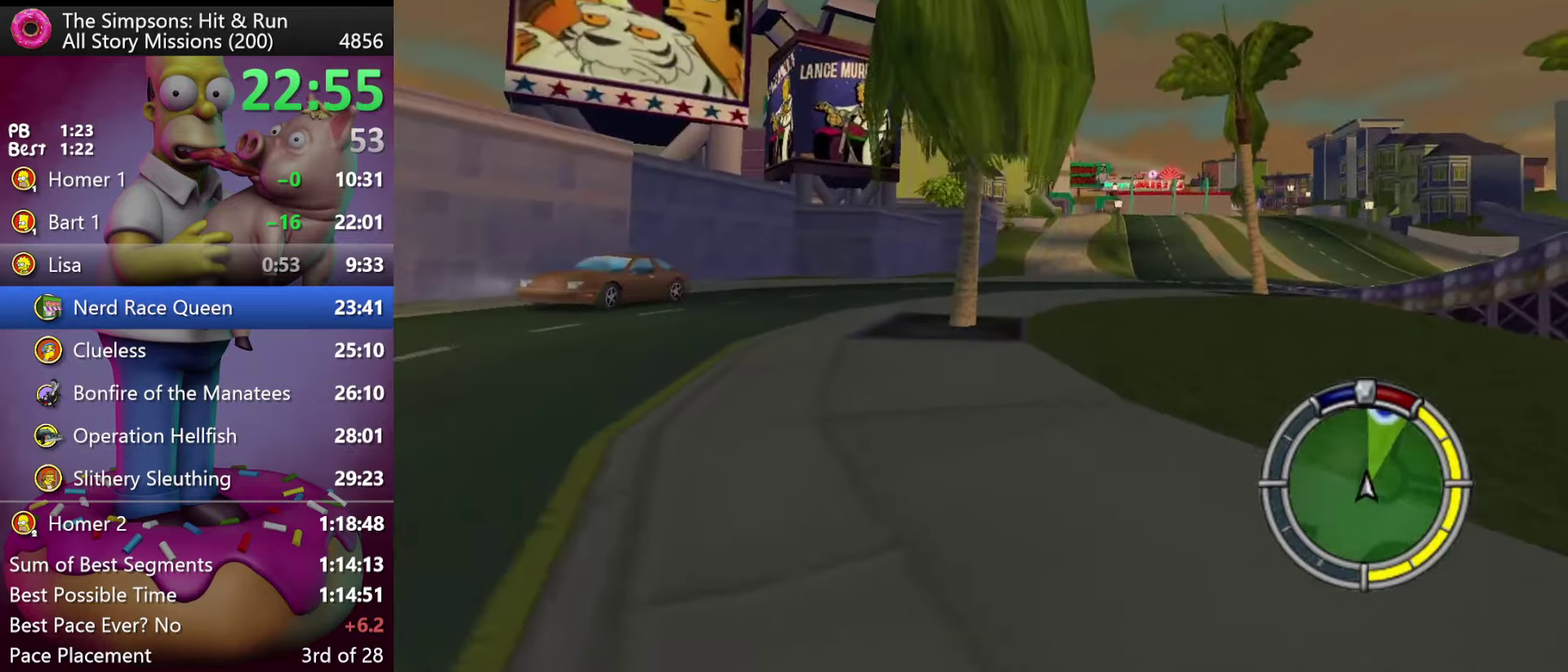
{"buttons": ["R2"], "events": [[300, "DPAD_RIGHT", "down"], [450, "DPAD_RIGHT", "up"]]}
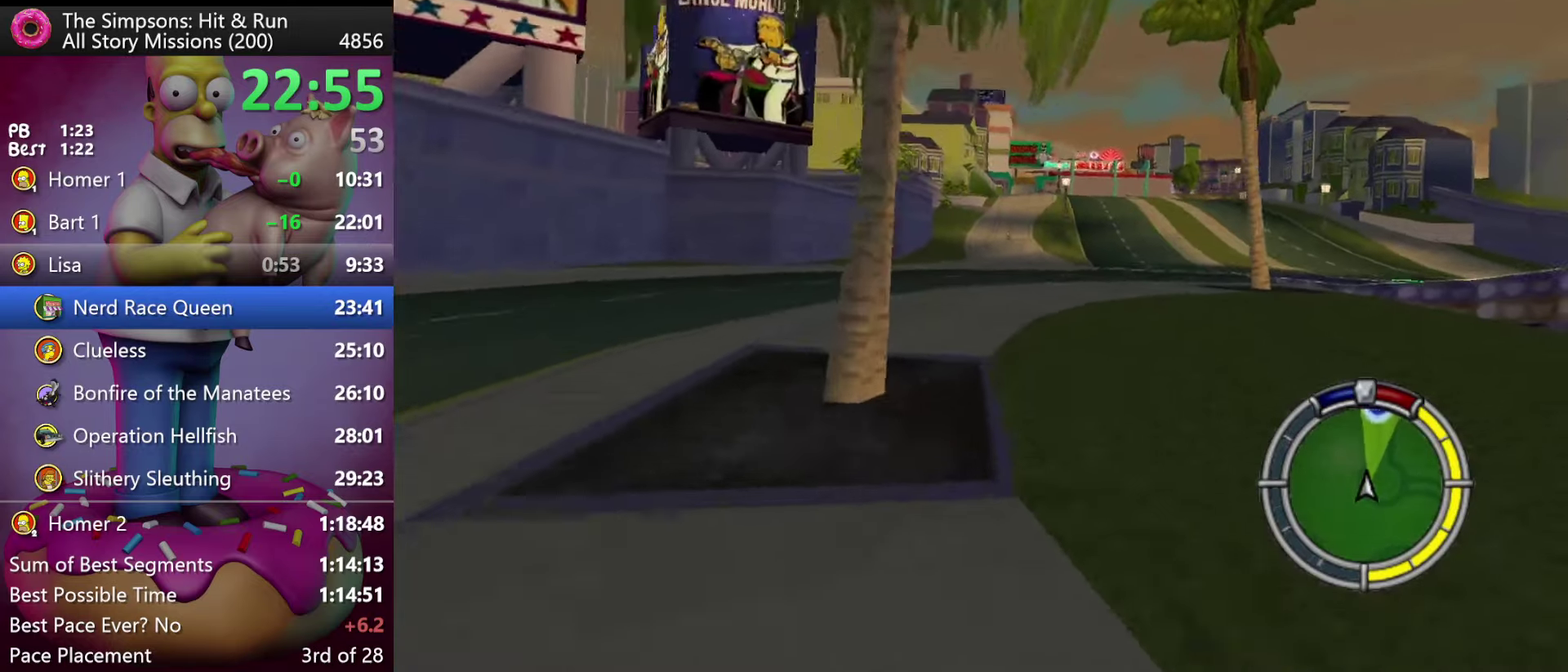
{"buttons": ["R2"], "events": [[367, "DPAD_RIGHT", "down"], [450, "DPAD_RIGHT", "up"]]}
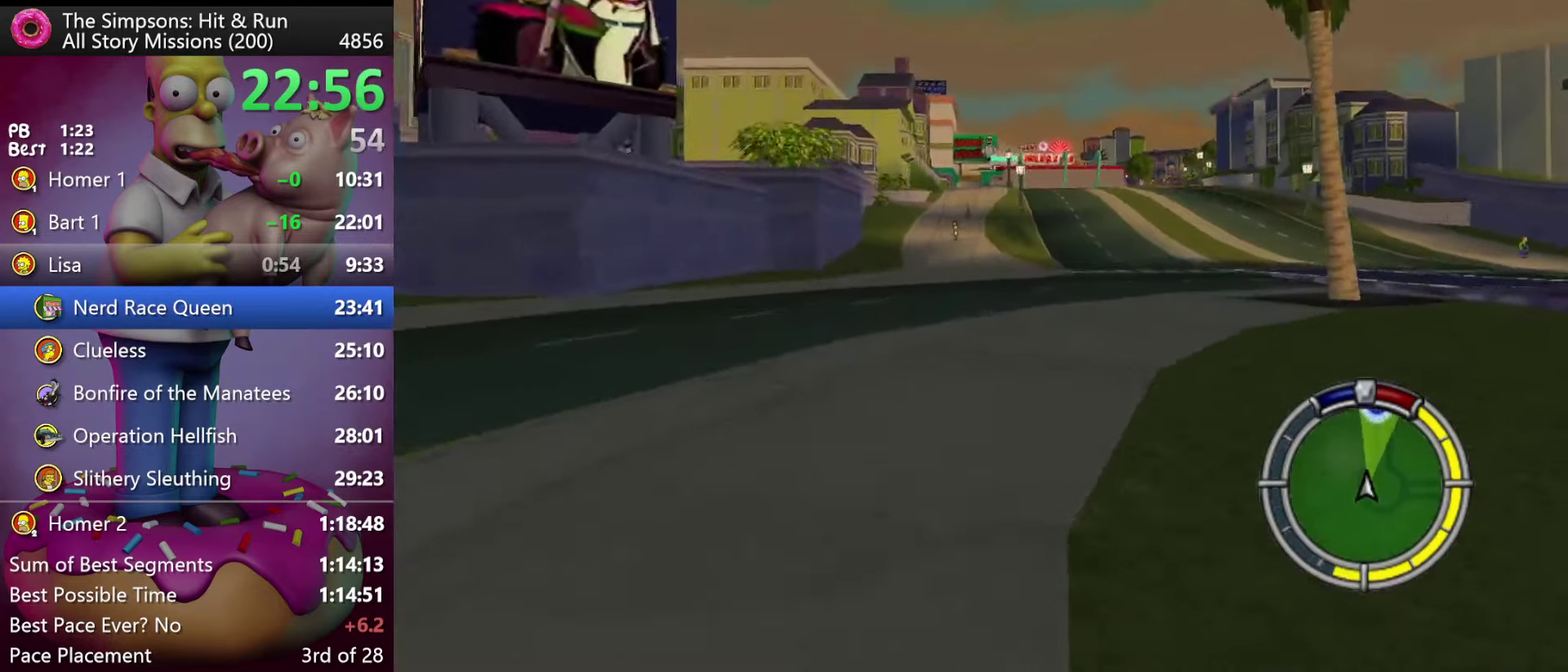
{"buttons": ["R2"], "events": []}
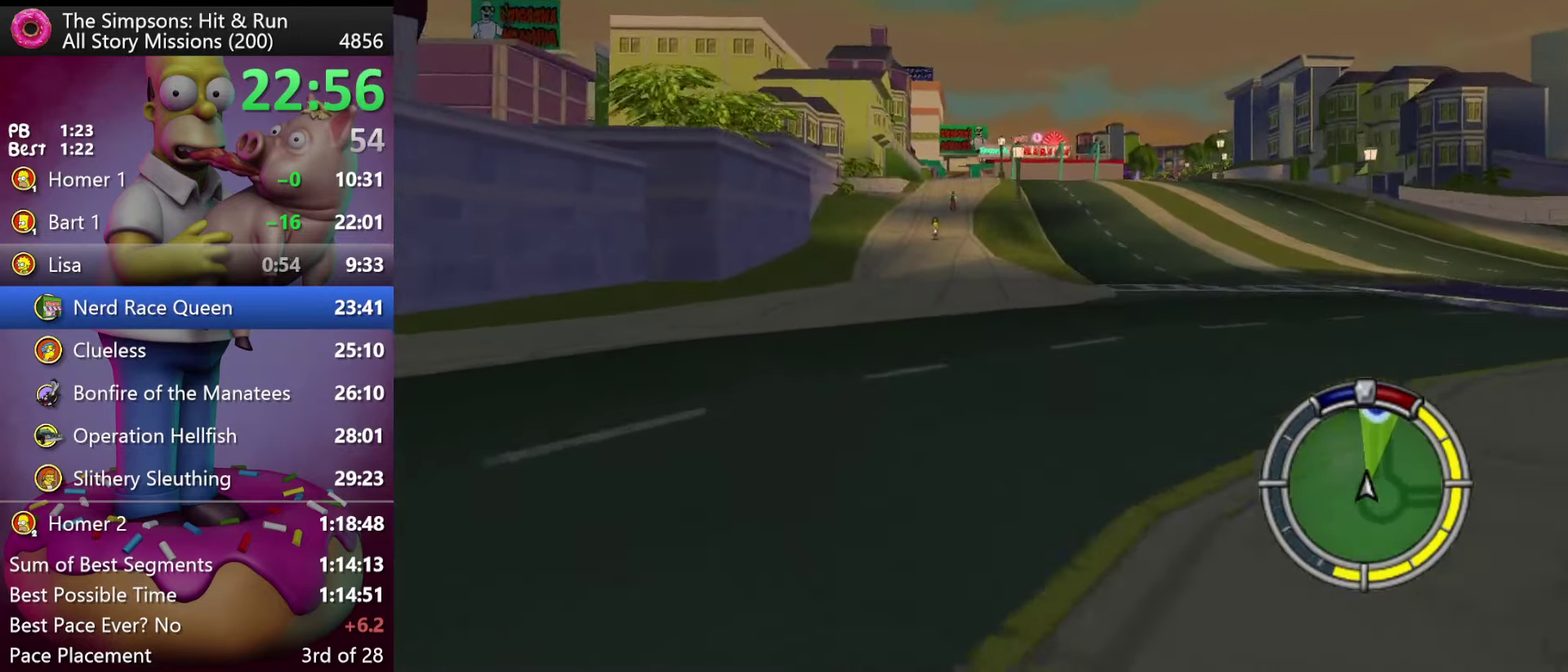
{"buttons": ["R2"], "events": []}
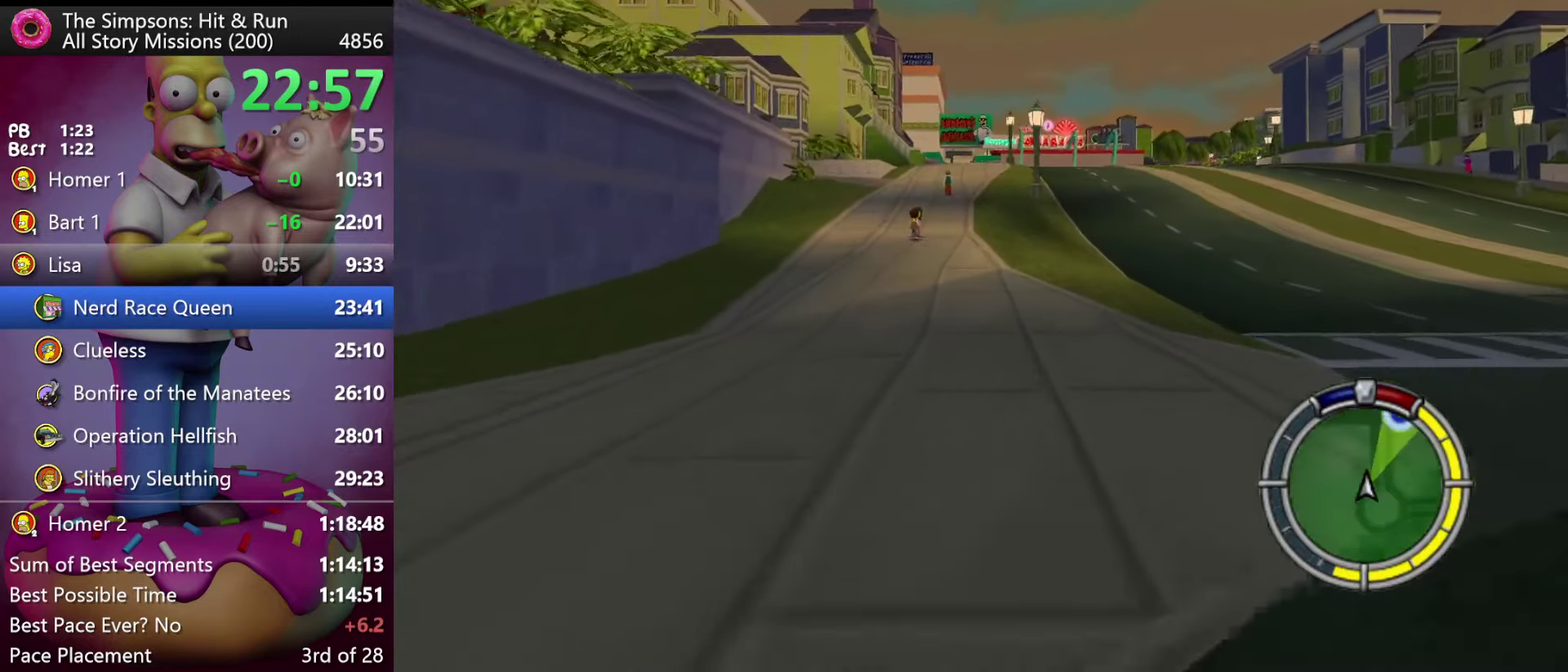
{"buttons": ["R2"], "events": []}
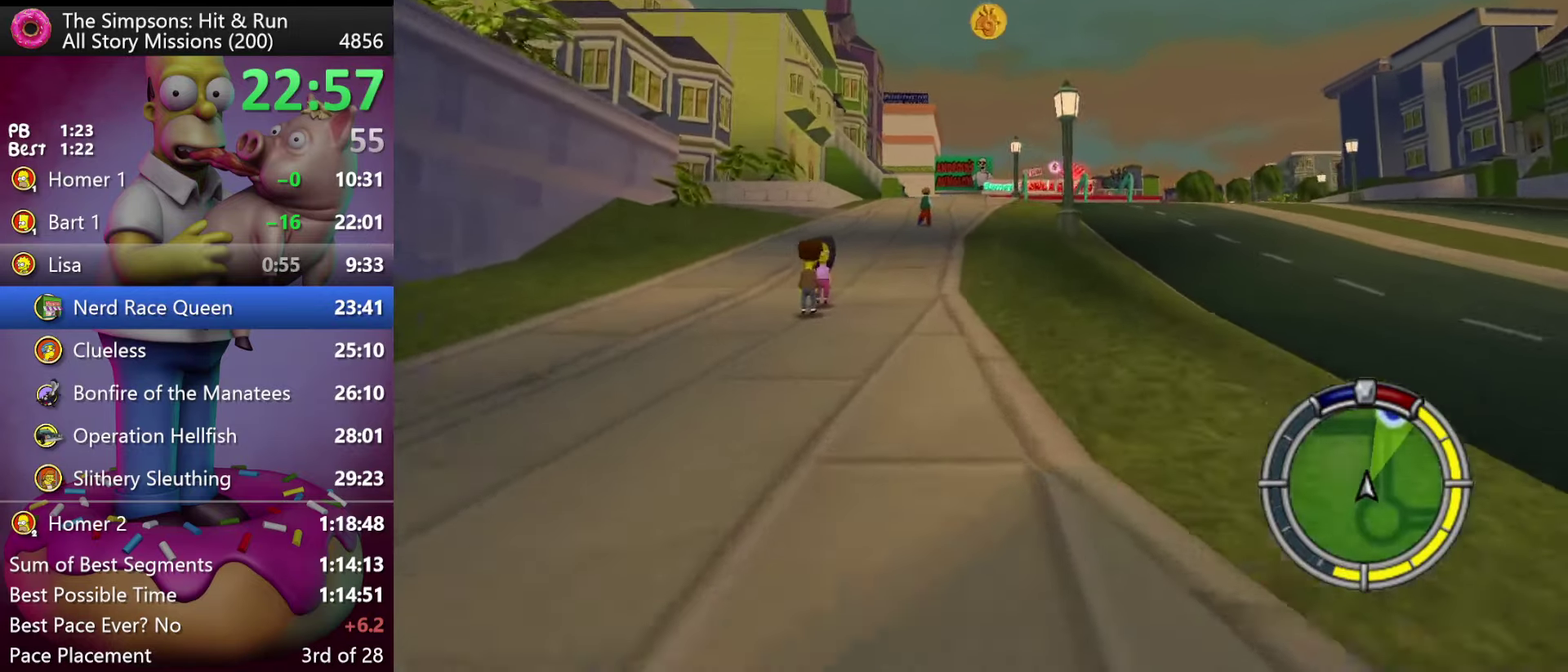
{"buttons": ["A", "Y", "R2"], "events": [[233, "Y", "down"], [250, "A", "down"], [367, "DPAD_LEFT", "down"], [467, "DPAD_LEFT", "up"]]}
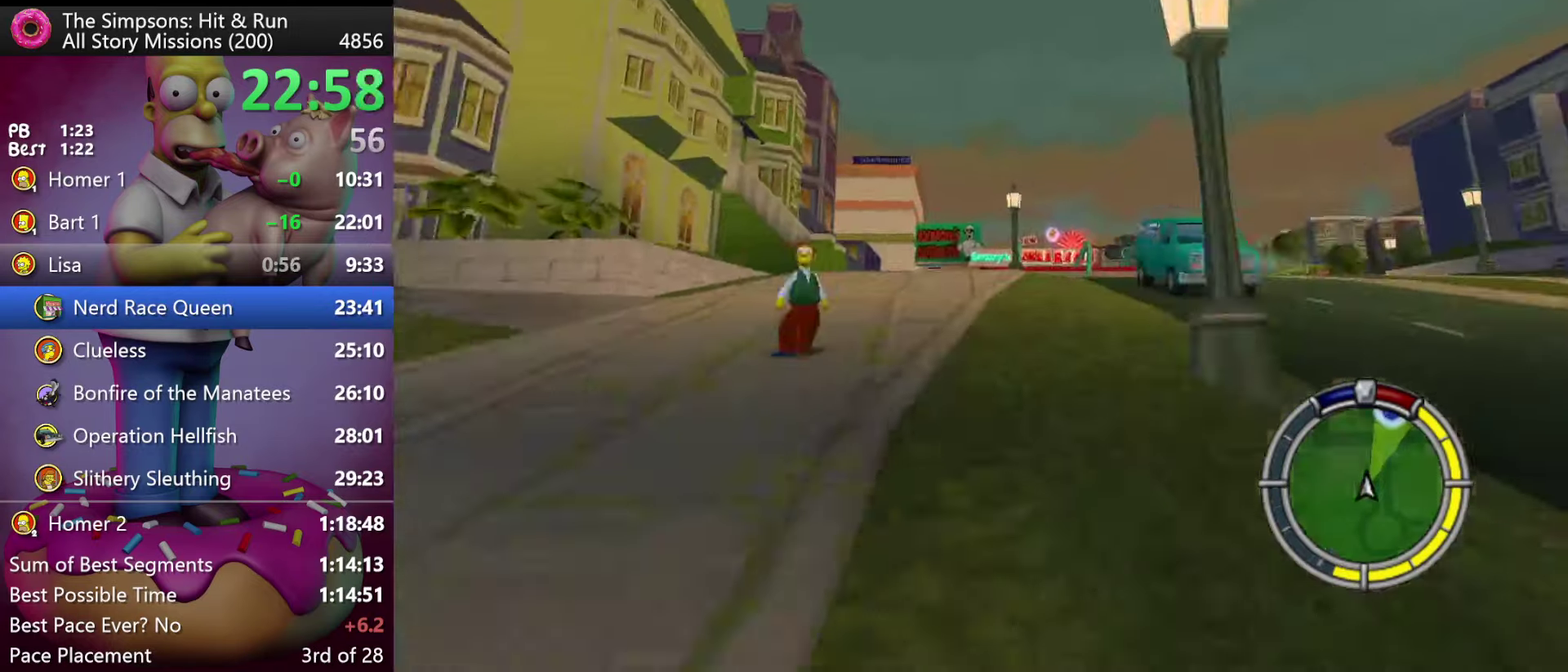
{"buttons": ["R2"], "events": [[17, "A", "up"], [33, "Y", "up"]]}
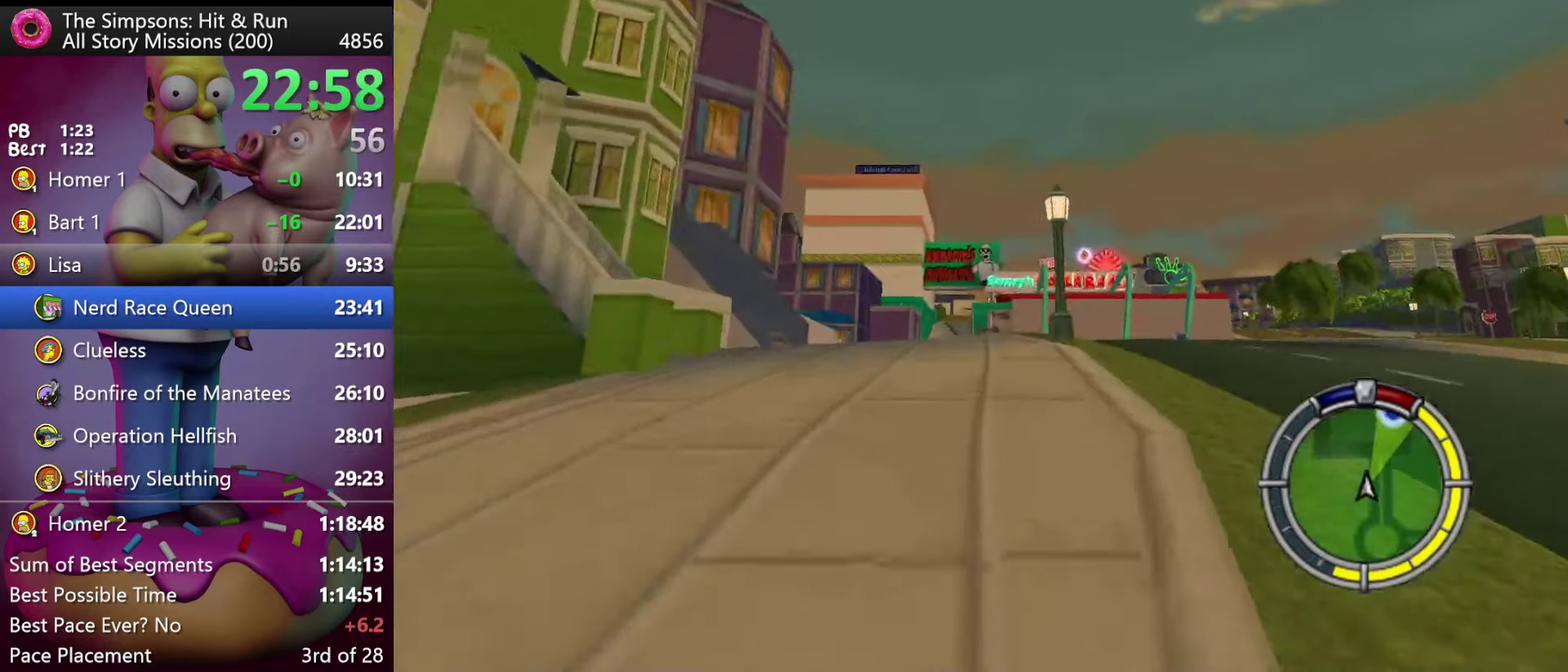
{"buttons": ["R2"], "events": []}
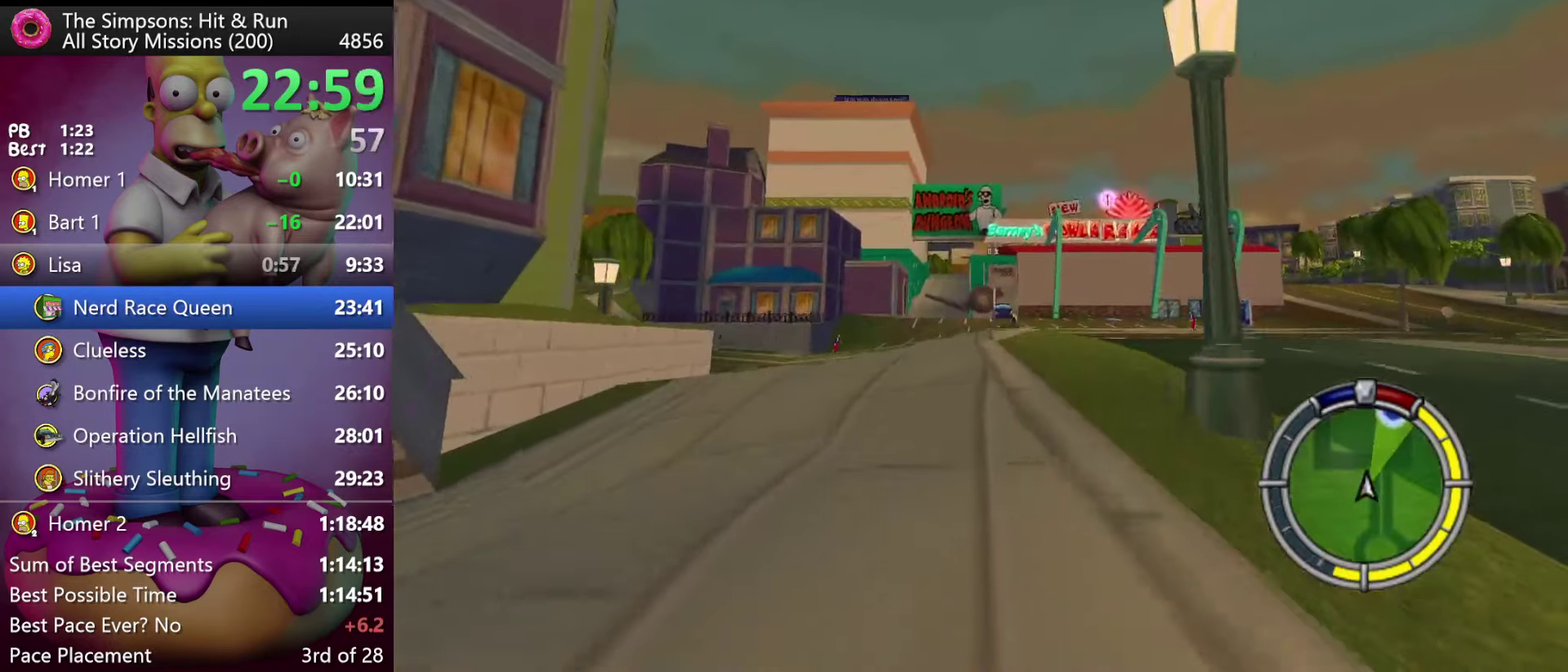
{"buttons": ["R2"], "events": [[83, "DPAD_LEFT", "down"], [200, "DPAD_LEFT", "up"]]}
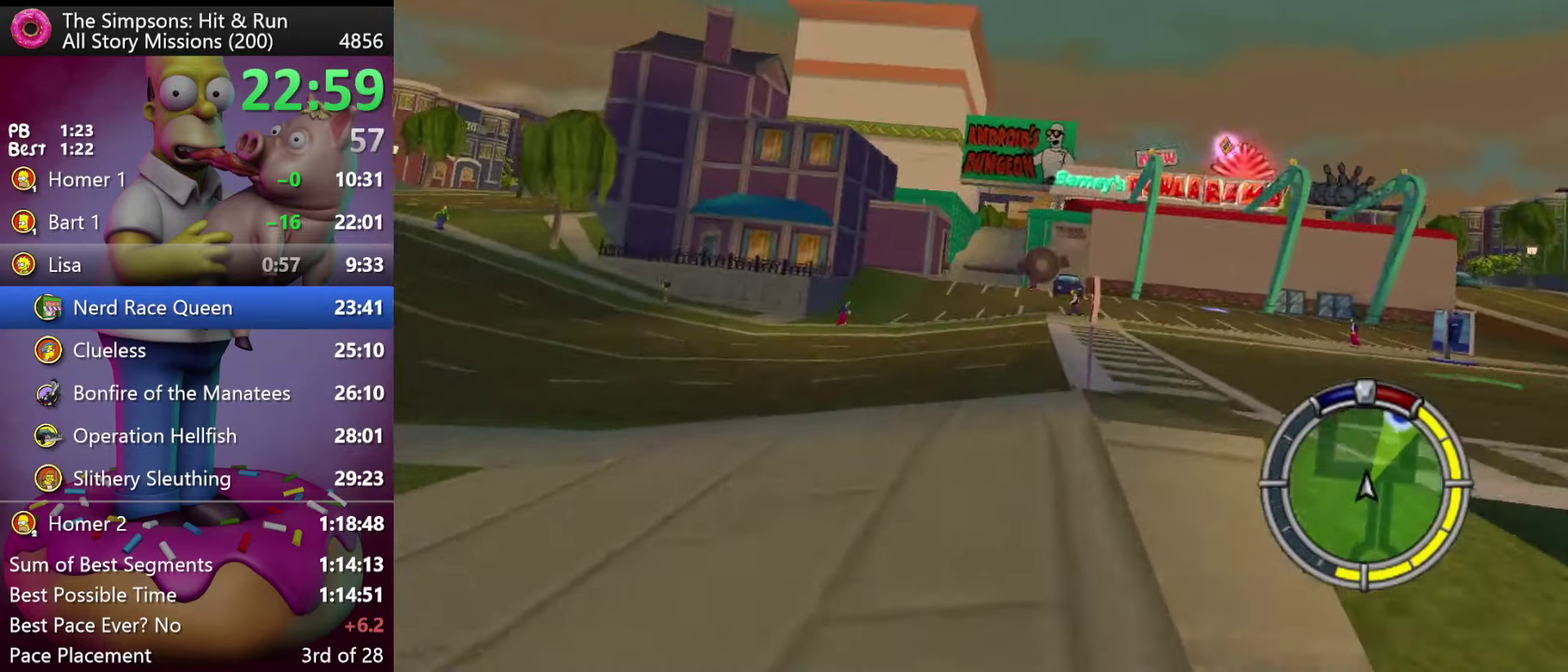
{"buttons": ["R2"], "events": [[33, "DPAD_RIGHT", "down"], [183, "DPAD_RIGHT", "up"]]}
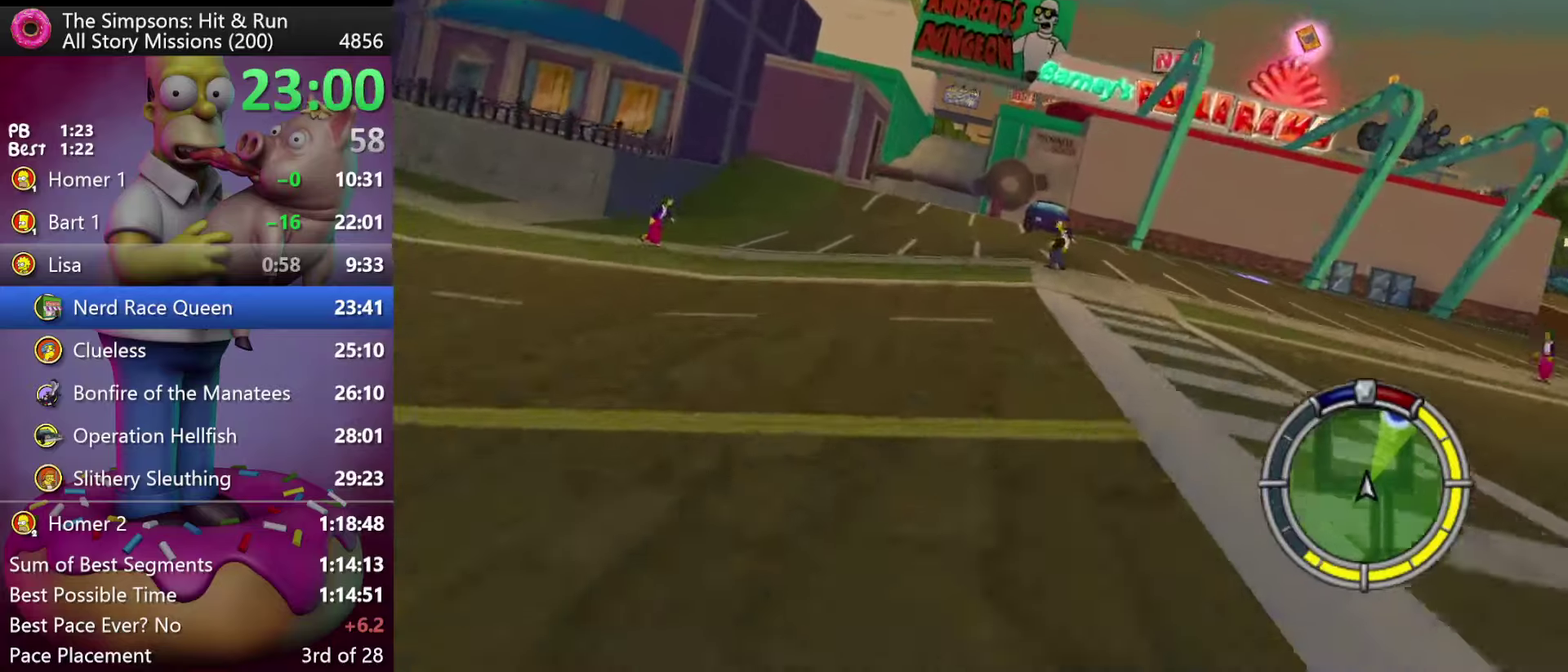
{"buttons": ["R2"], "events": [[50, "DPAD_LEFT", "down"], [117, "DPAD_LEFT", "up"]]}
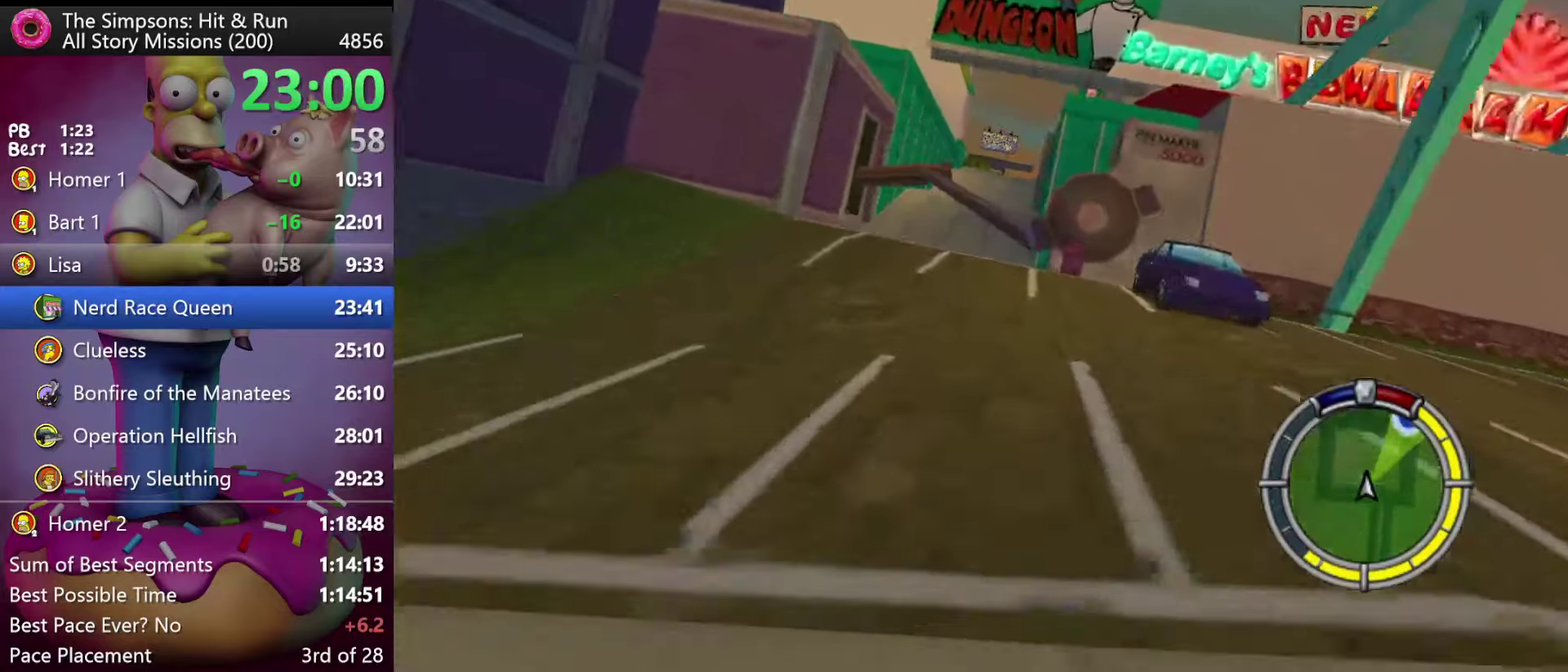
{"buttons": ["R2", "DPAD_RIGHT"], "events": [[317, "DPAD_RIGHT", "down"], [434, "DPAD_RIGHT", "up"], [484, "DPAD_RIGHT", "down"]]}
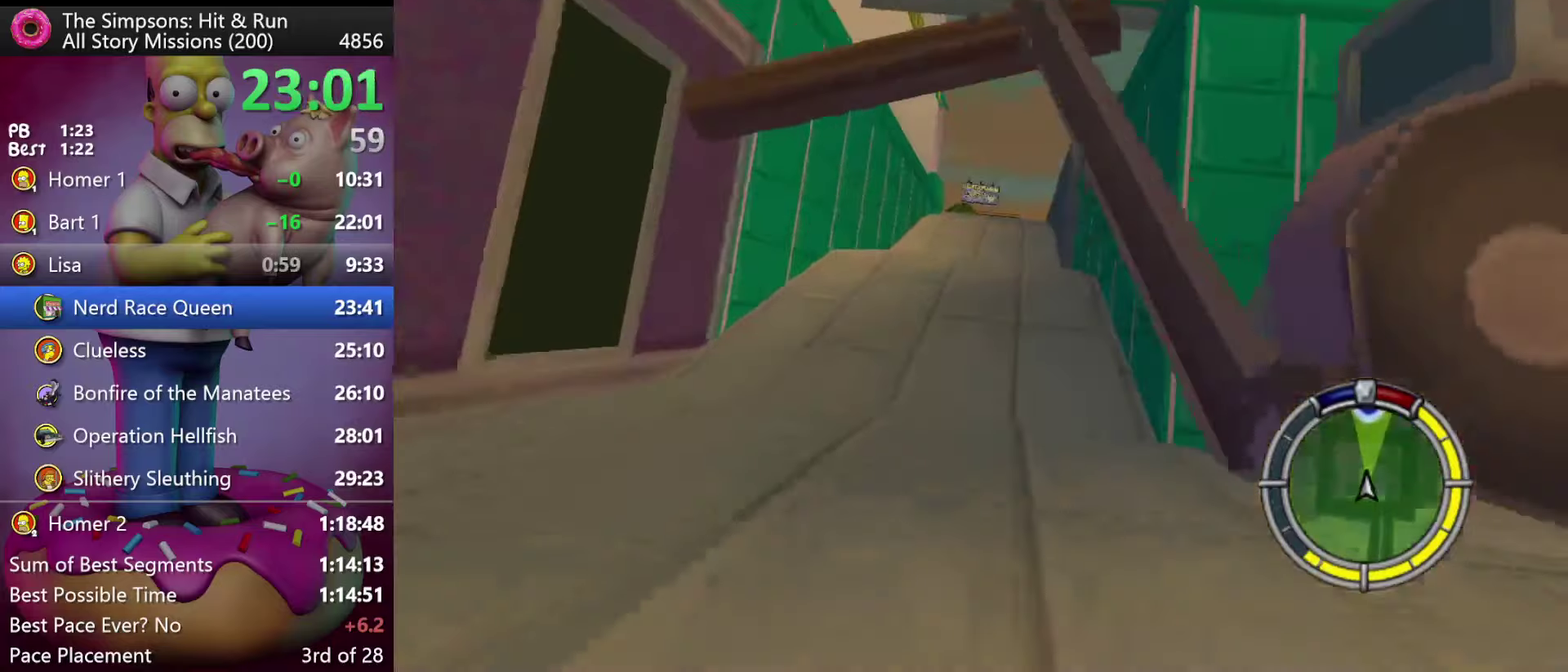
{"buttons": ["R2"], "events": [[100, "DPAD_RIGHT", "up"]]}
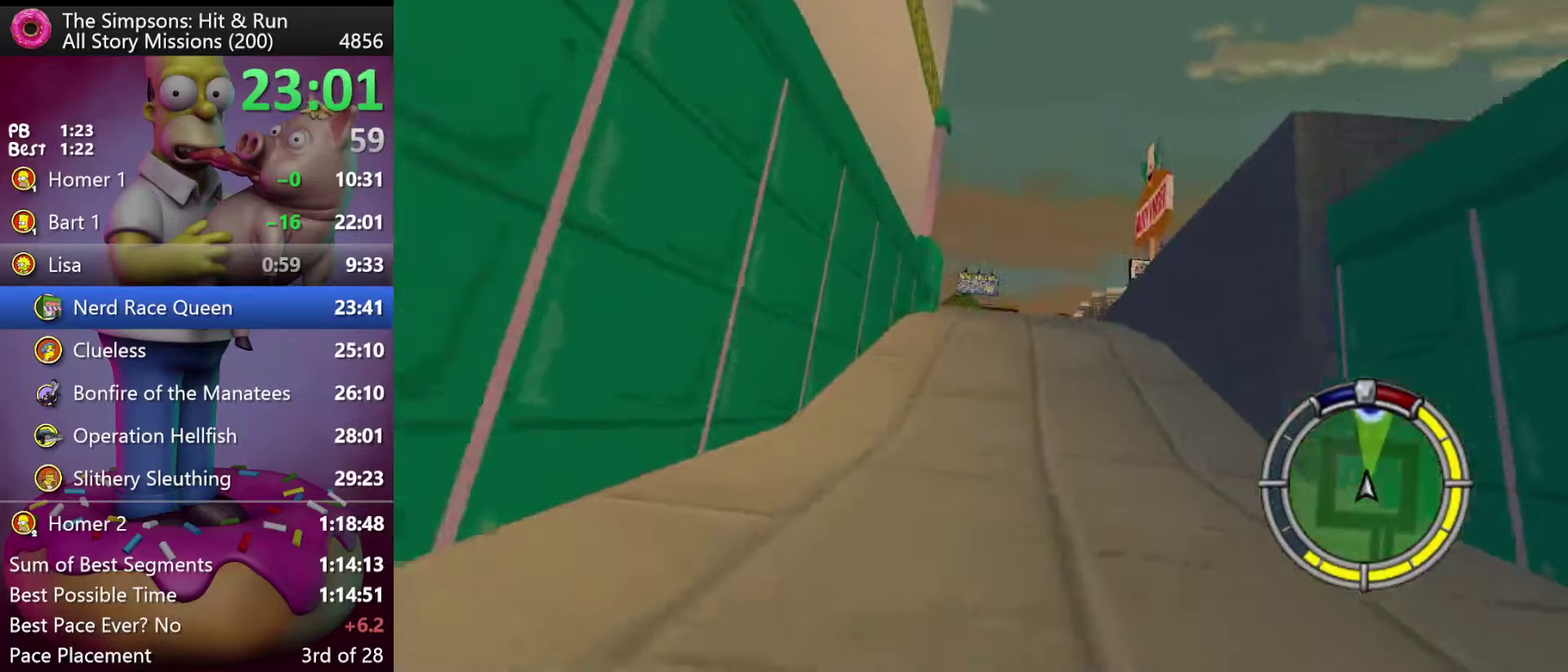
{"buttons": ["R2"], "events": []}
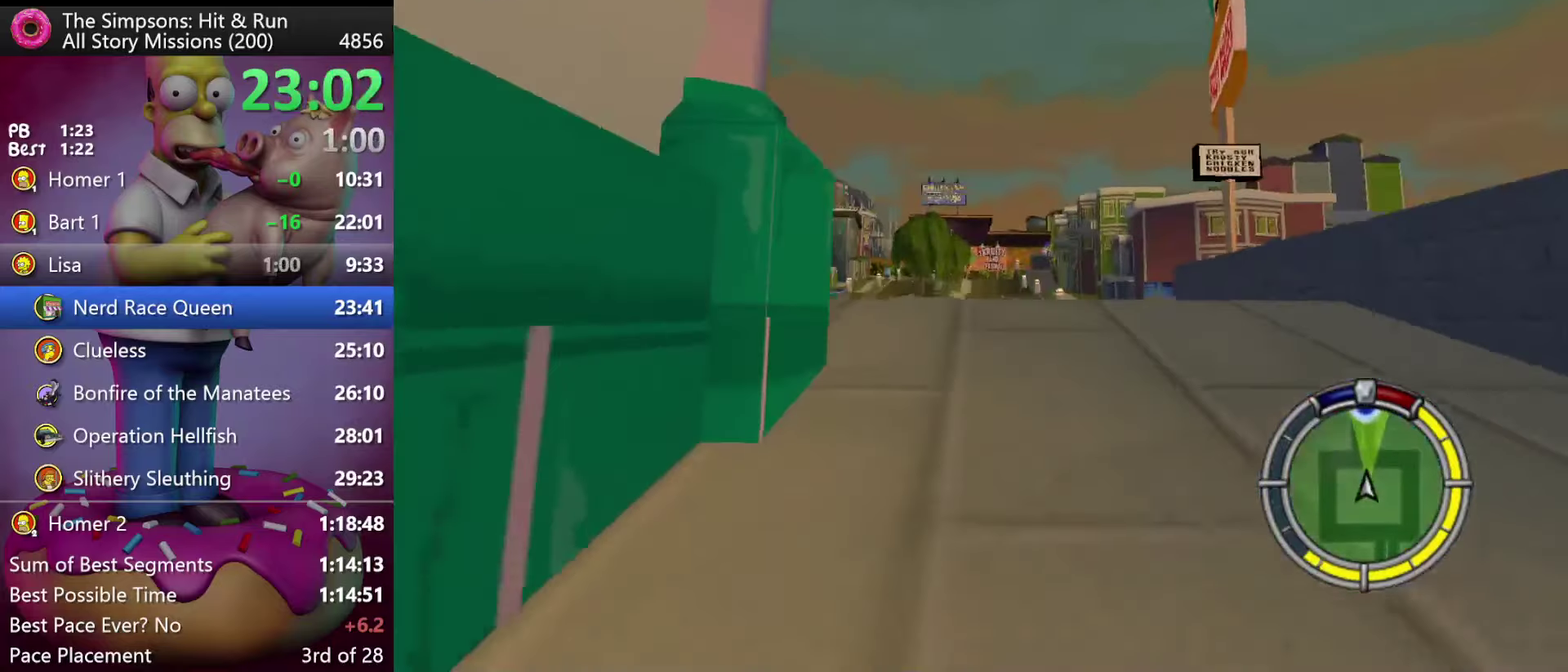
{"buttons": ["R2", "DPAD_LEFT"], "events": [[384, "DPAD_LEFT", "down"]]}
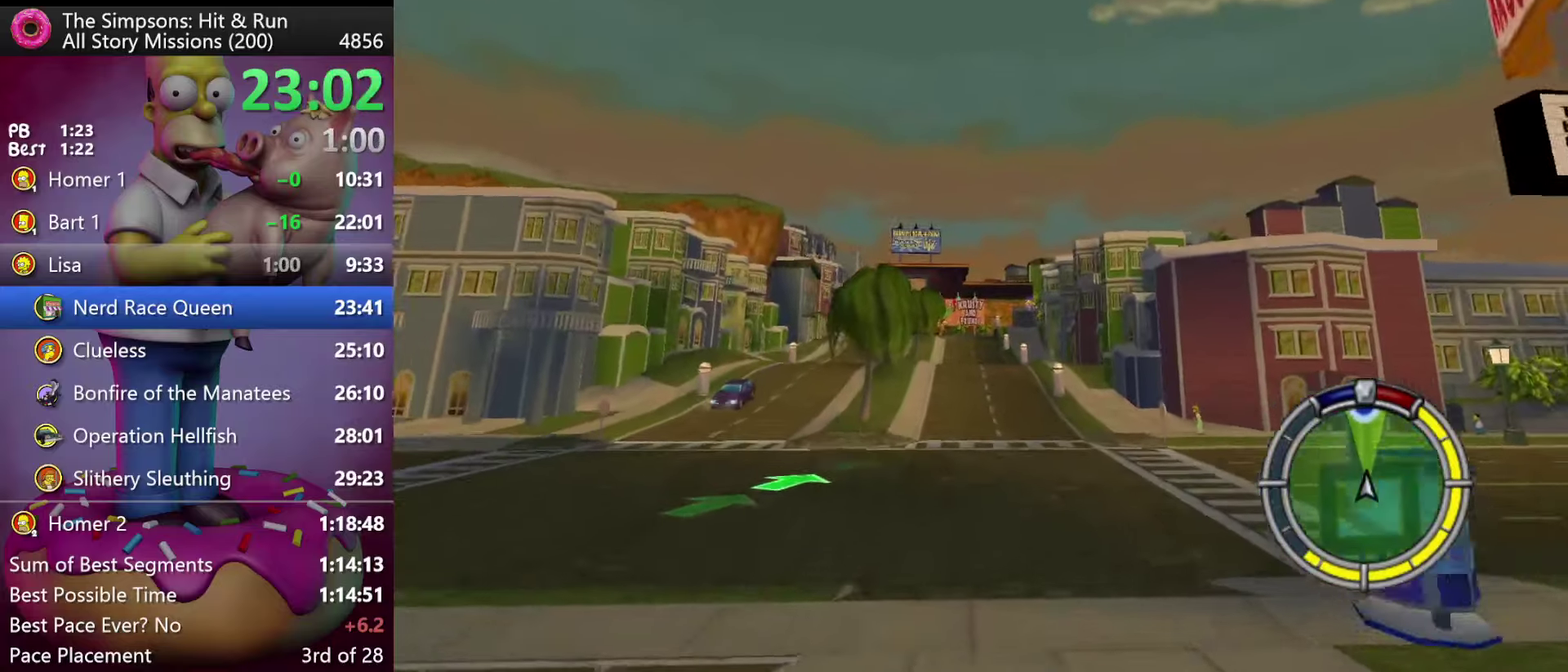
{"buttons": ["R2"], "events": [[50, "DPAD_LEFT", "up"]]}
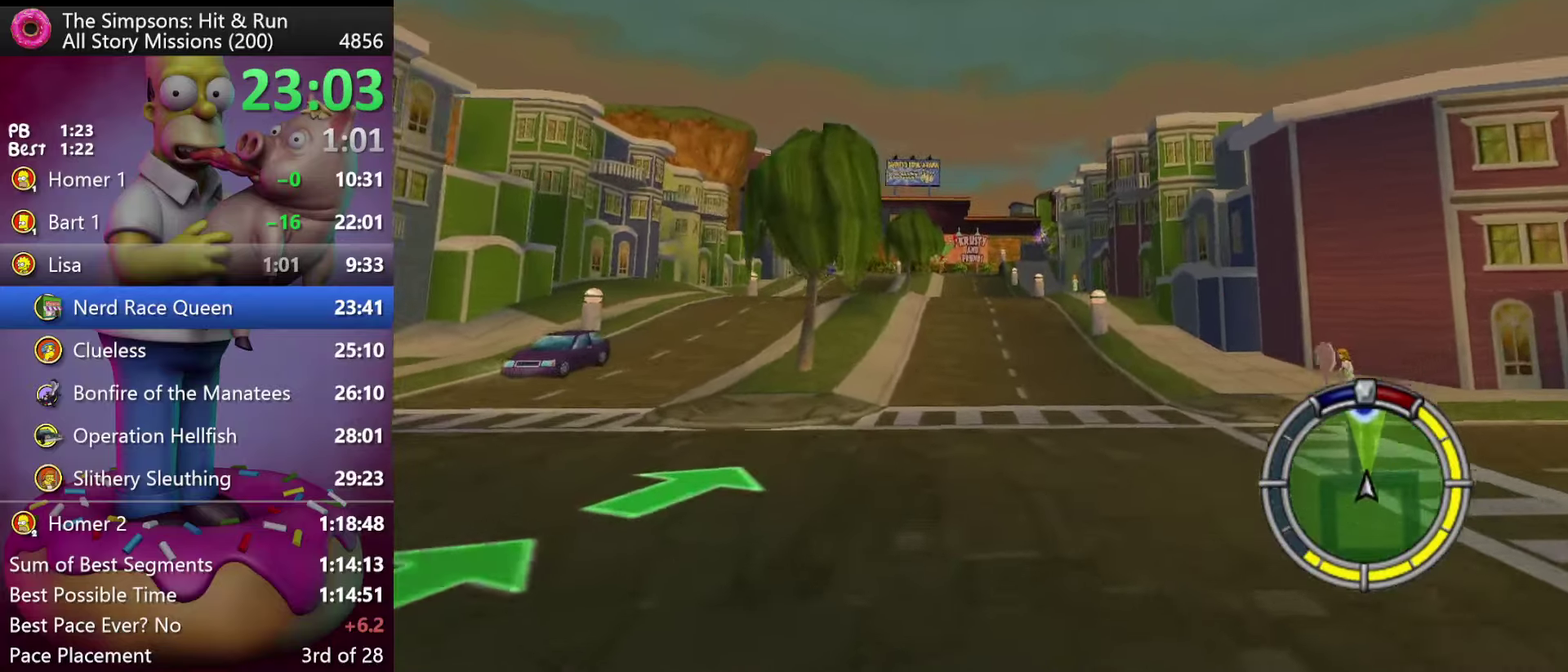
{"buttons": ["R2"], "events": []}
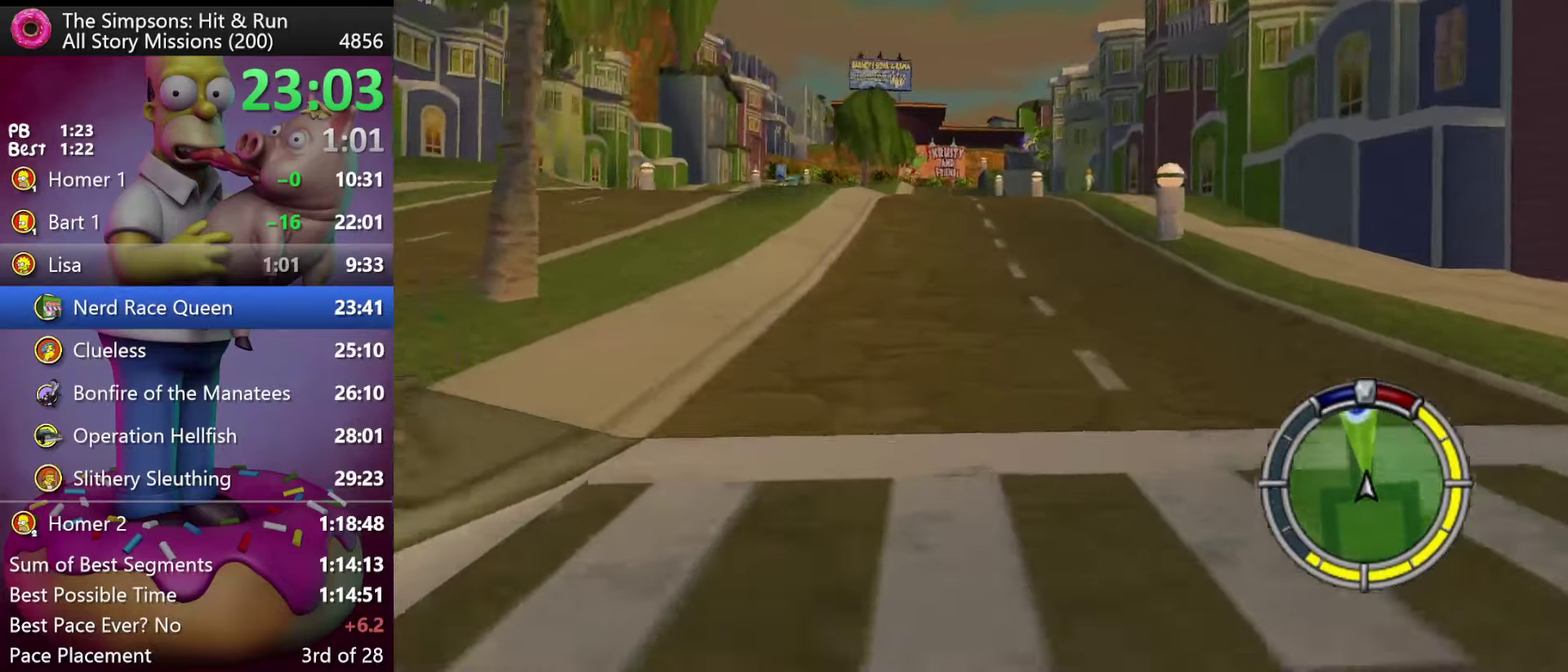
{"buttons": ["R2"], "events": [[200, "DPAD_LEFT", "down"], [350, "DPAD_LEFT", "up"]]}
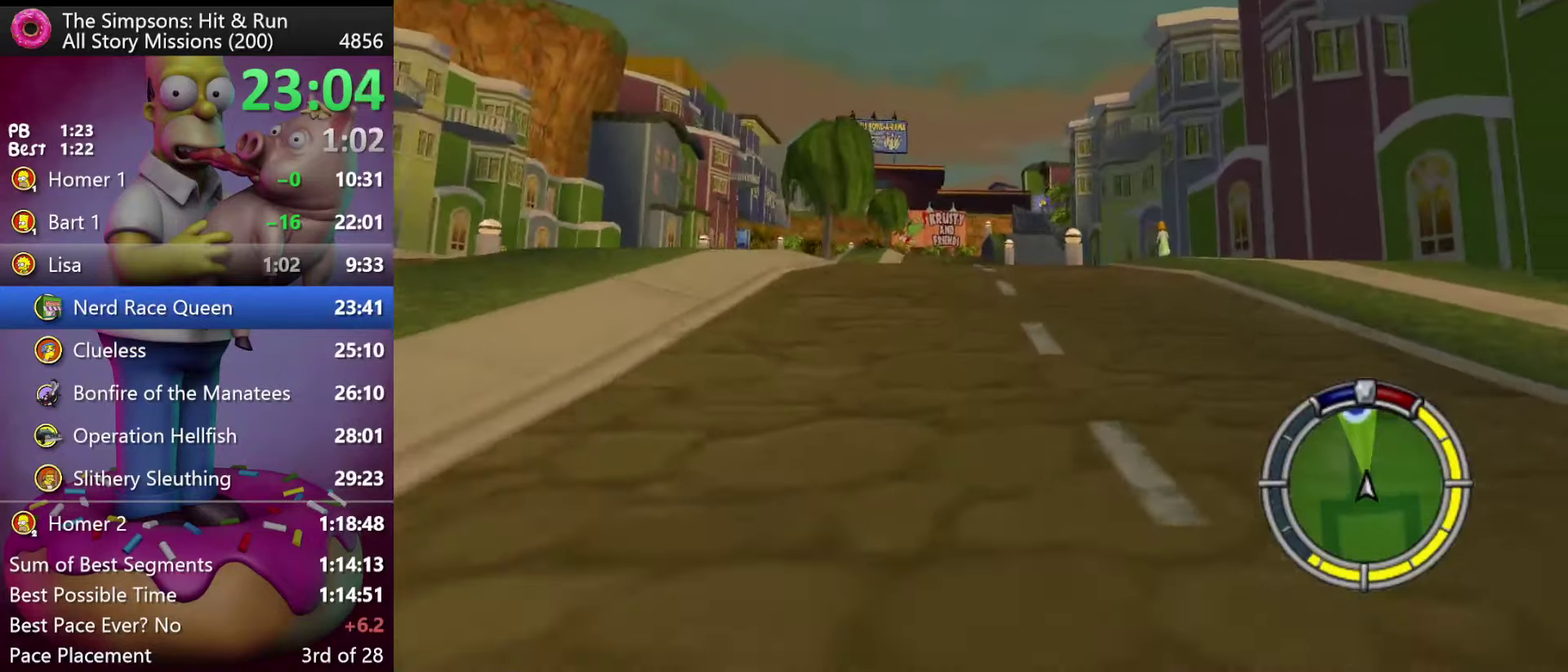
{"buttons": ["R2"], "events": [[200, "DPAD_LEFT", "down"], [384, "DPAD_LEFT", "up"]]}
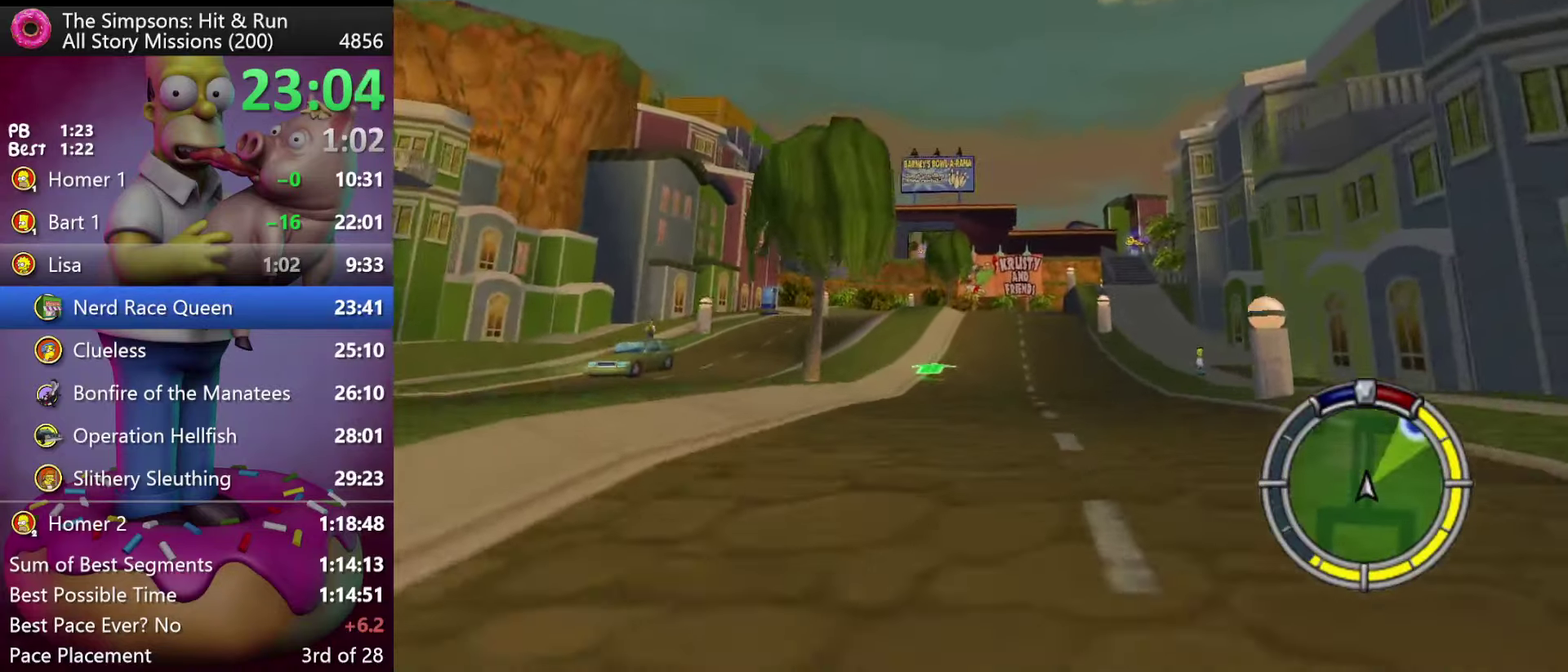
{"buttons": ["R2"], "events": []}
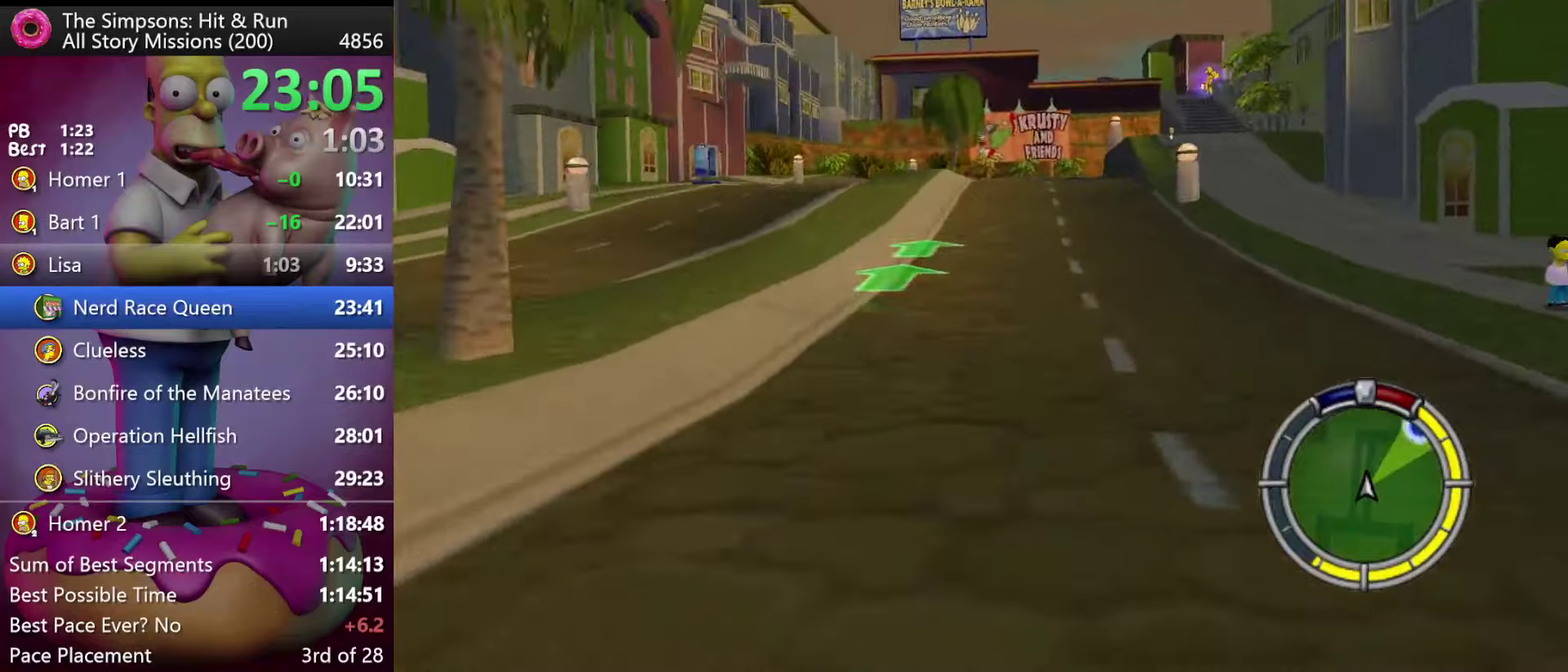
{"buttons": ["R2"], "events": []}
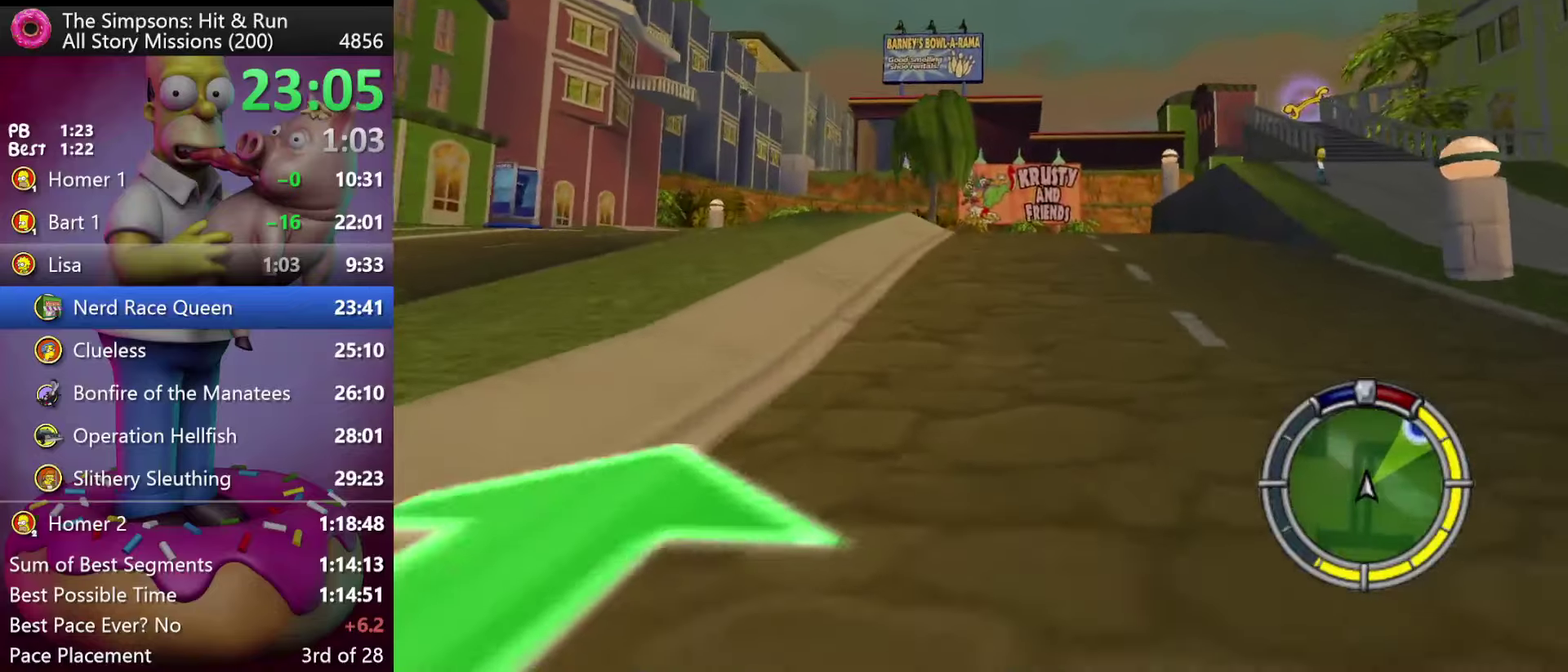
{"buttons": ["R2", "DPAD_RIGHT"], "events": [[200, "DPAD_RIGHT", "down"]]}
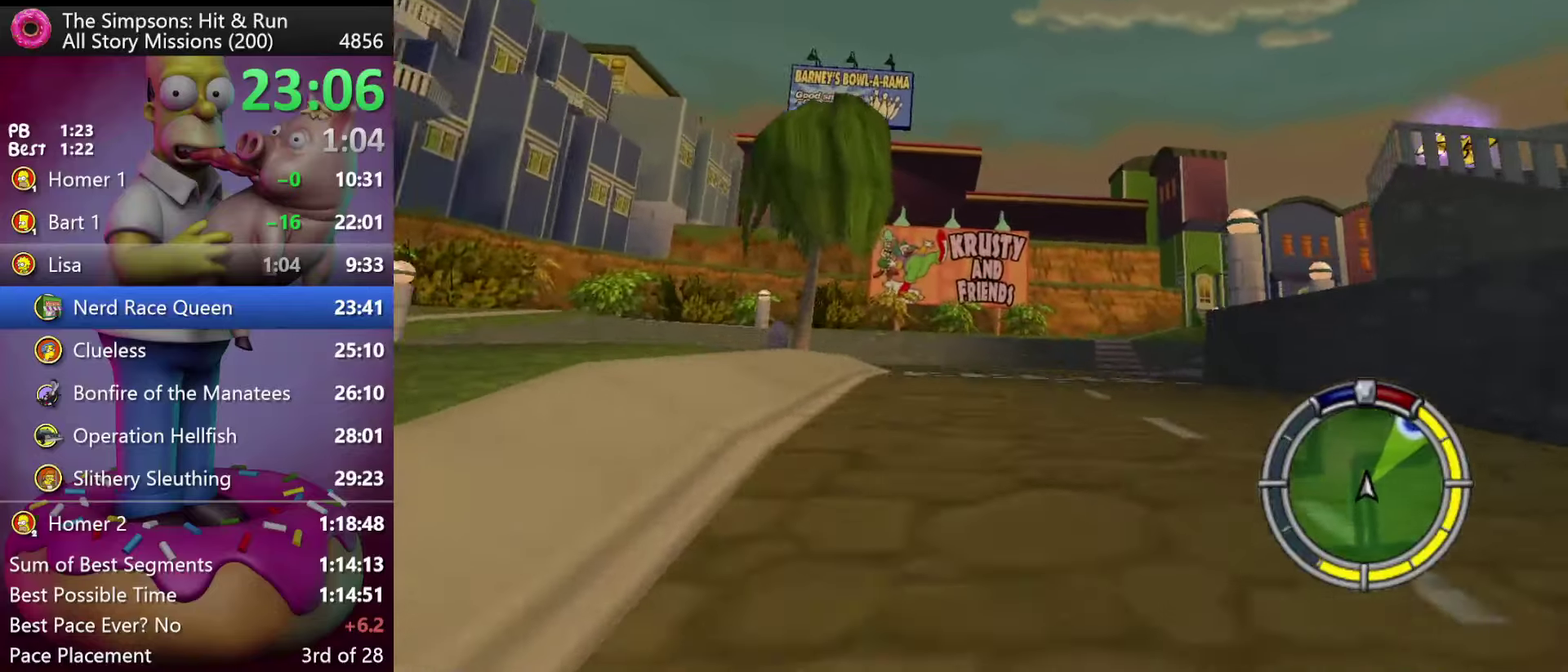
{"buttons": ["R2", "DPAD_RIGHT"], "events": [[66, "X", "down"], [216, "R2", "up"], [366, "R2", "down"], [433, "X", "up"]]}
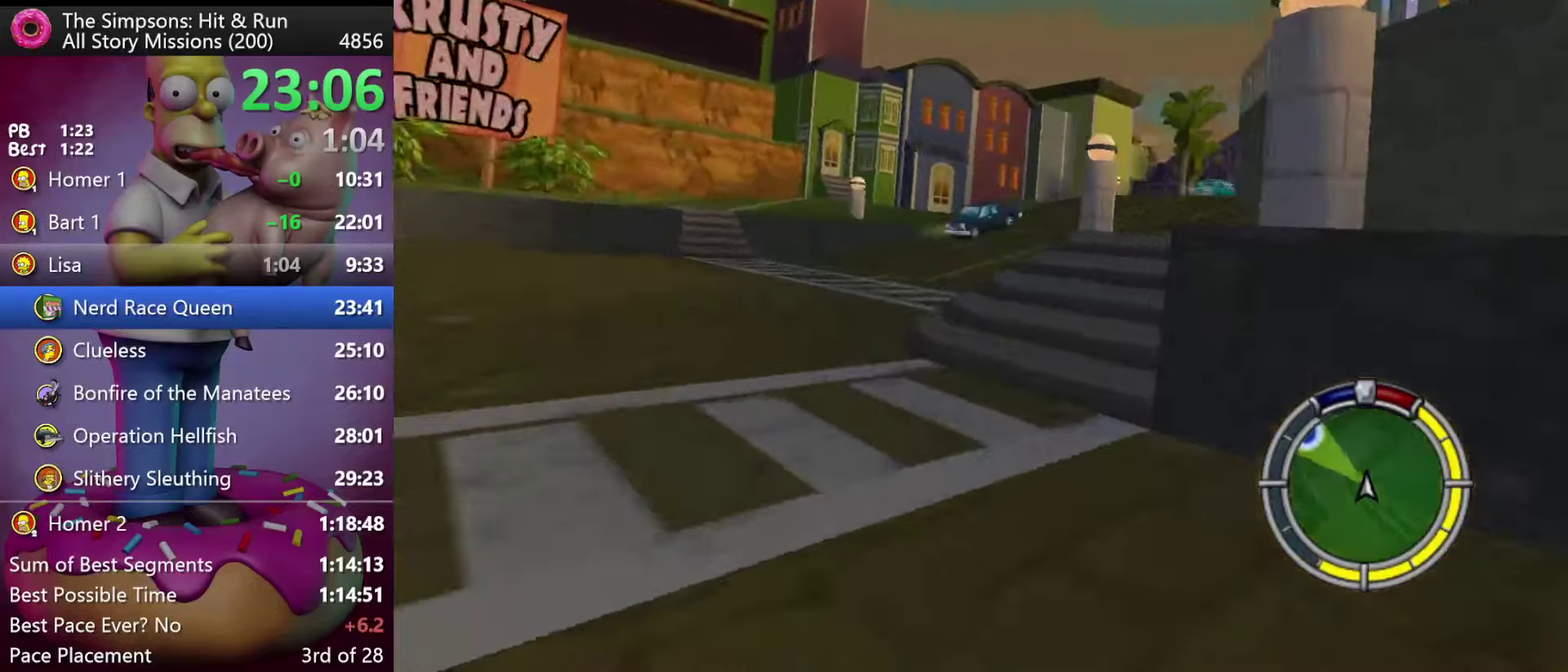
{"buttons": ["R2"], "events": [[50, "DPAD_RIGHT", "up"], [183, "DPAD_RIGHT", "down"], [300, "DPAD_RIGHT", "up"], [366, "DPAD_RIGHT", "down"], [483, "DPAD_RIGHT", "up"]]}
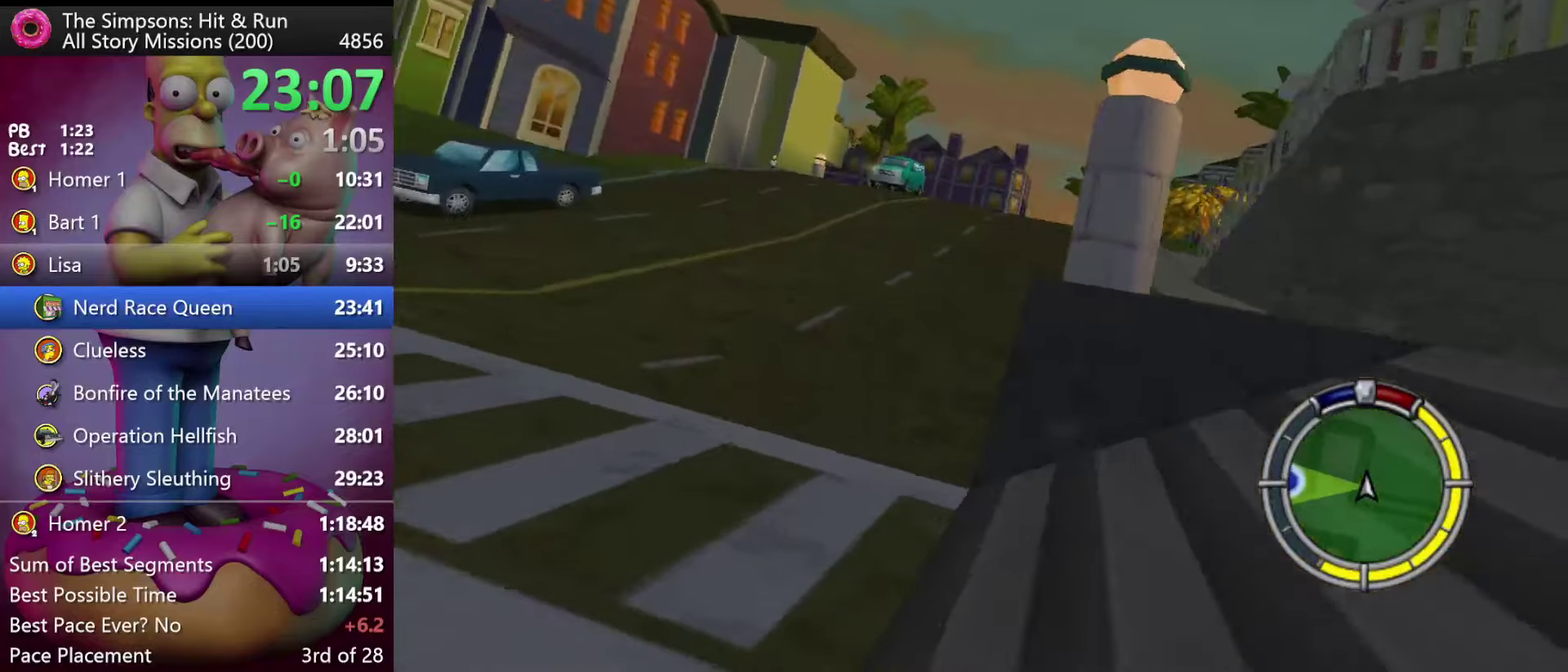
{"buttons": ["A", "Y", "R2", "DPAD_RIGHT"], "events": [[83, "DPAD_RIGHT", "down"], [216, "R2", "up"], [350, "Y", "down"], [366, "A", "down"], [383, "R2", "down"]]}